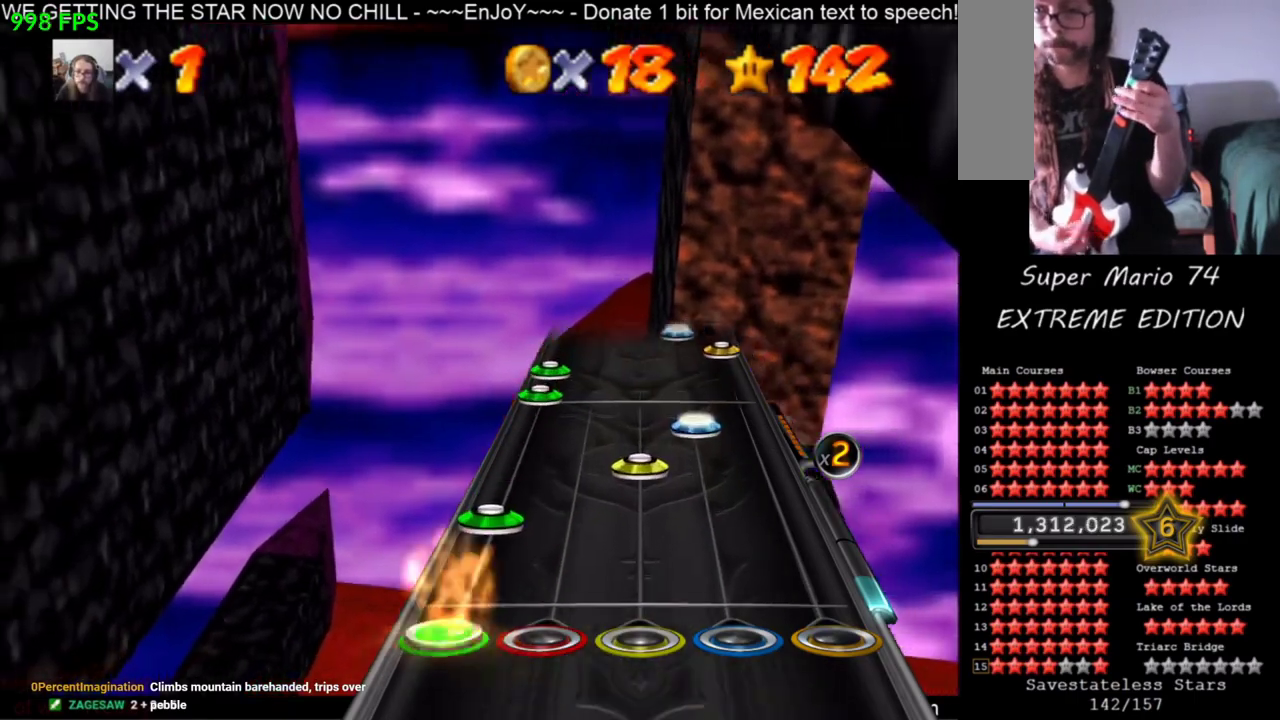
Gameplay with a controller (Nintendo layout); each line is a JSON object with the inputs held at the frame after it. "events" lists button and stick changes between this image and that frame as [ms after this image, input, new state], when the widget could be followed in between. Not read: L3 R3.
{"buttons": ["Z"], "events": [[67, "Z", "down"]]}
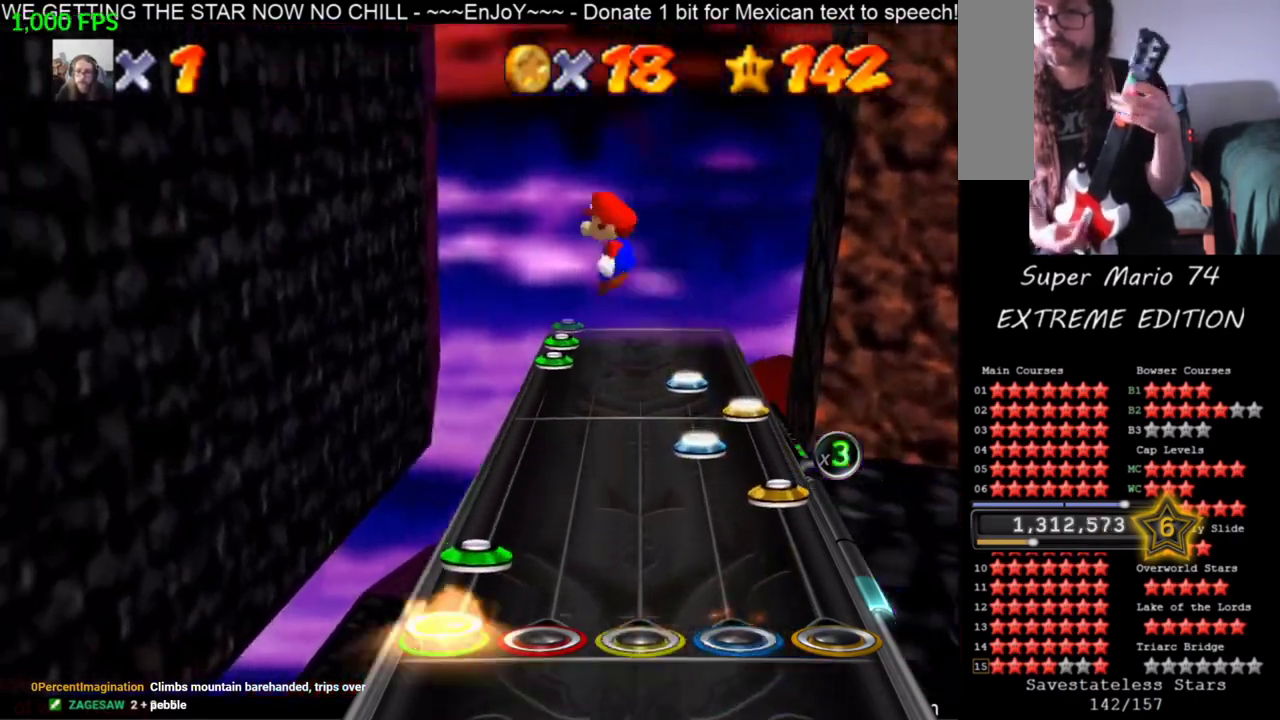
{"buttons": ["Z"], "events": []}
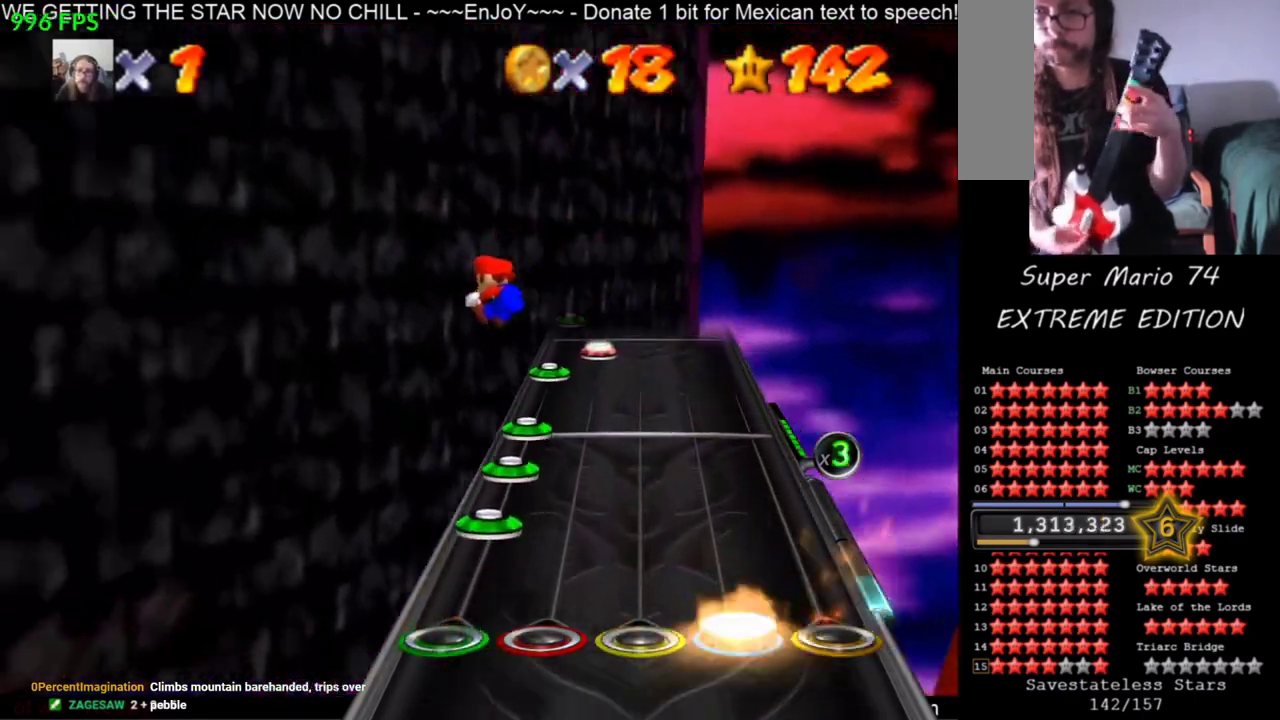
{"buttons": ["Z"], "events": []}
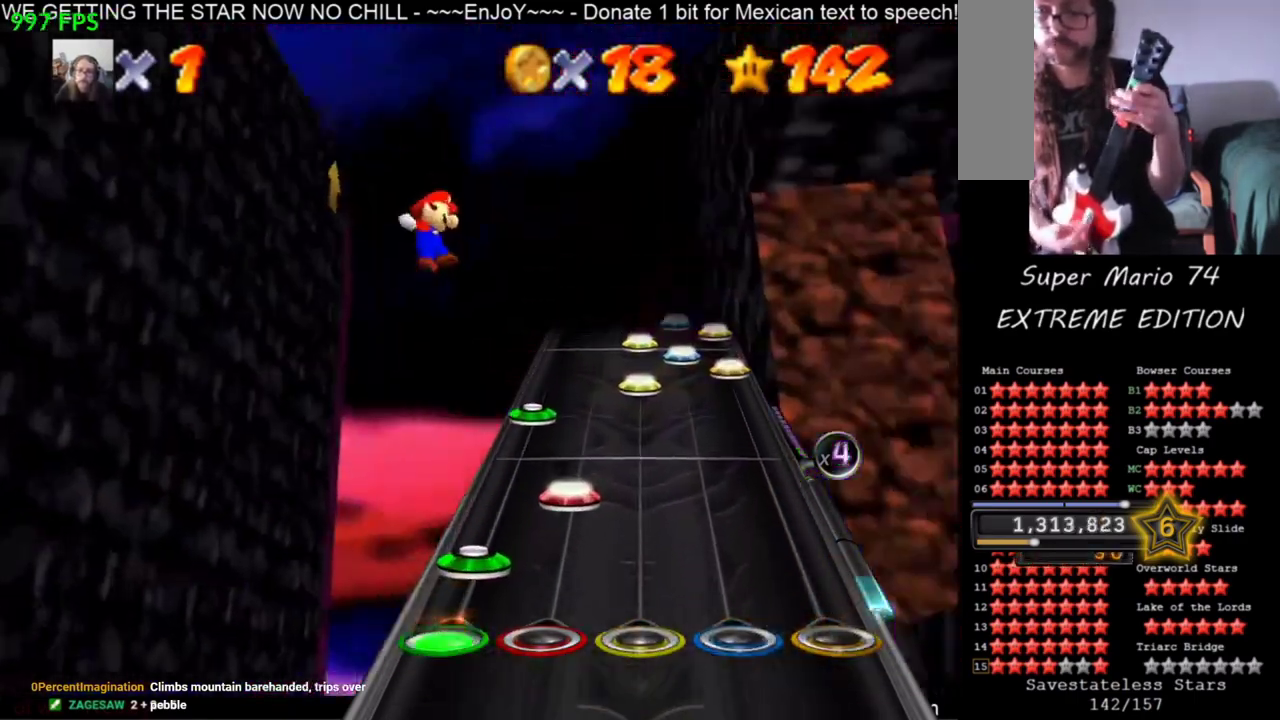
{"buttons": ["Z"], "events": []}
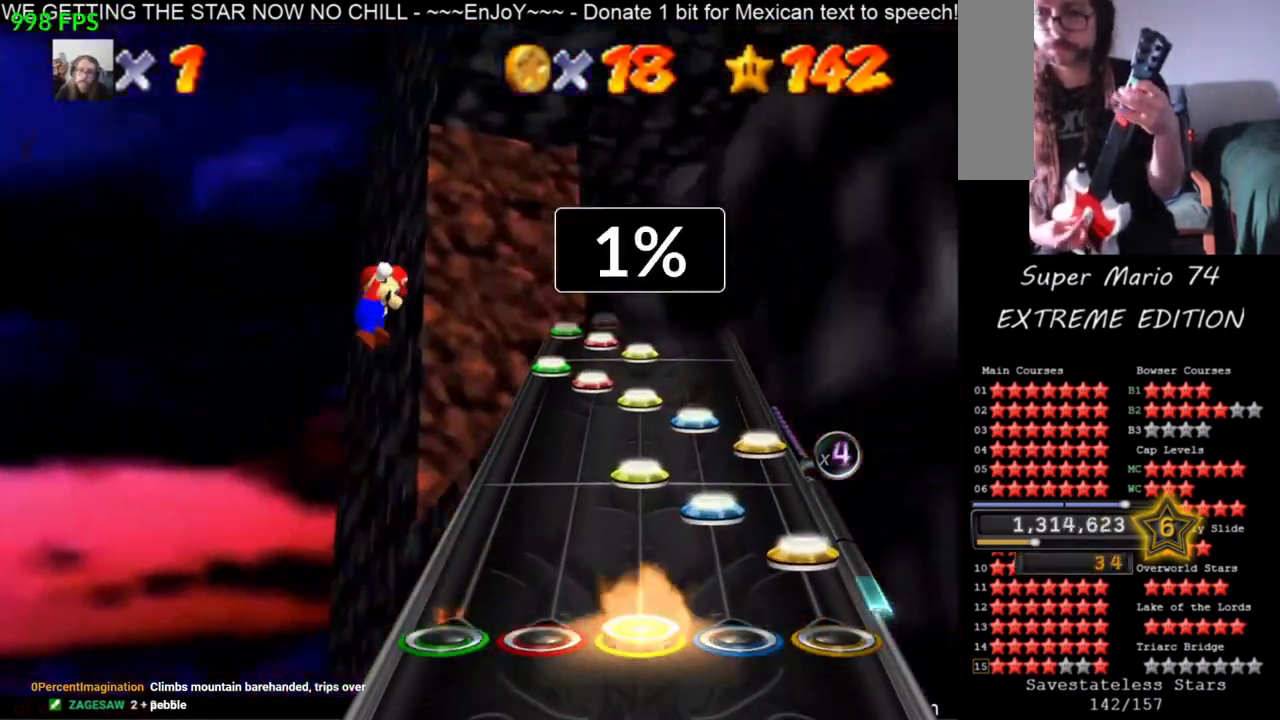
{"buttons": [], "events": [[17, "Z", "up"]]}